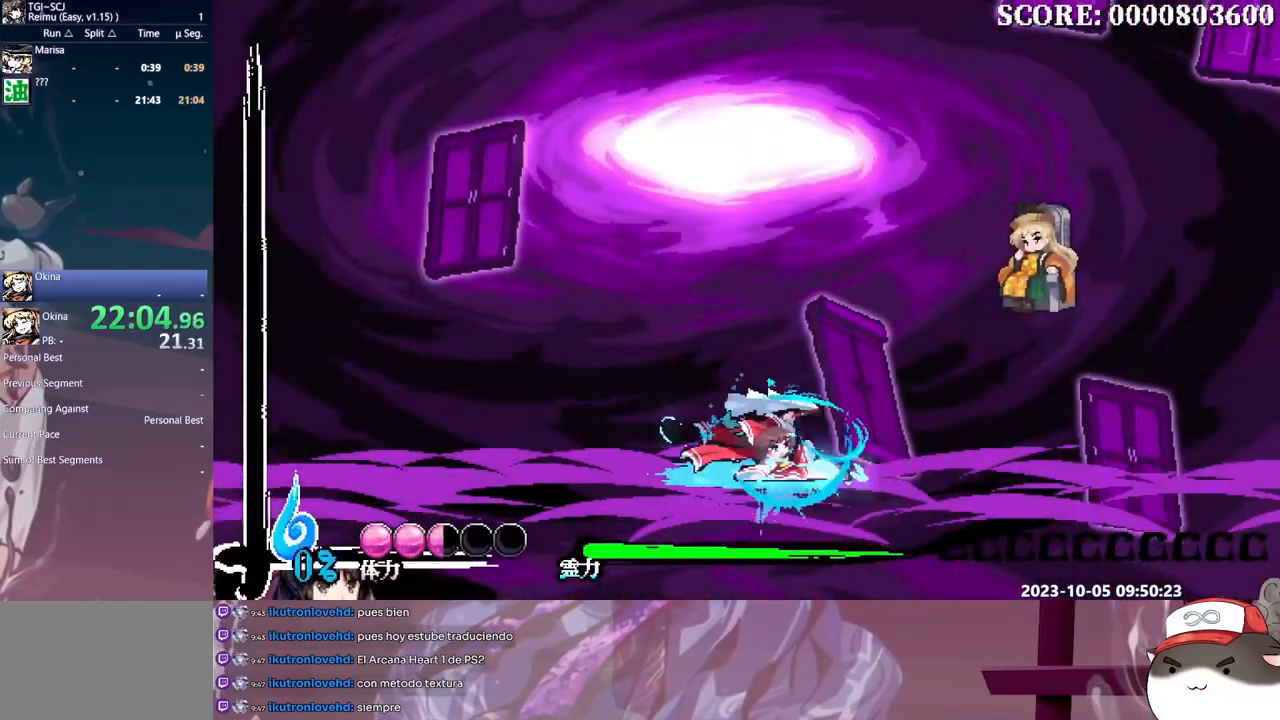
Gameplay with a controller (Xbox layout); each line is a JSON object with the inputs held at the frame after it (dt_ms = milliseconds from this image to that frame). "events" lists button and stick changes between this image and that frame as [ms after this image, input, new state], when the widget could be followed in between. Not read: A L2 L3 R1 R2 R3 SELECT START X.
{"dt_ms": 500, "buttons": ["Y", "L1"], "events": [[67, "DPAD_RIGHT", "up"], [133, "Y", "down"], [217, "Y", "up"], [283, "Y", "down"], [350, "Y", "up"], [433, "Y", "down"]]}
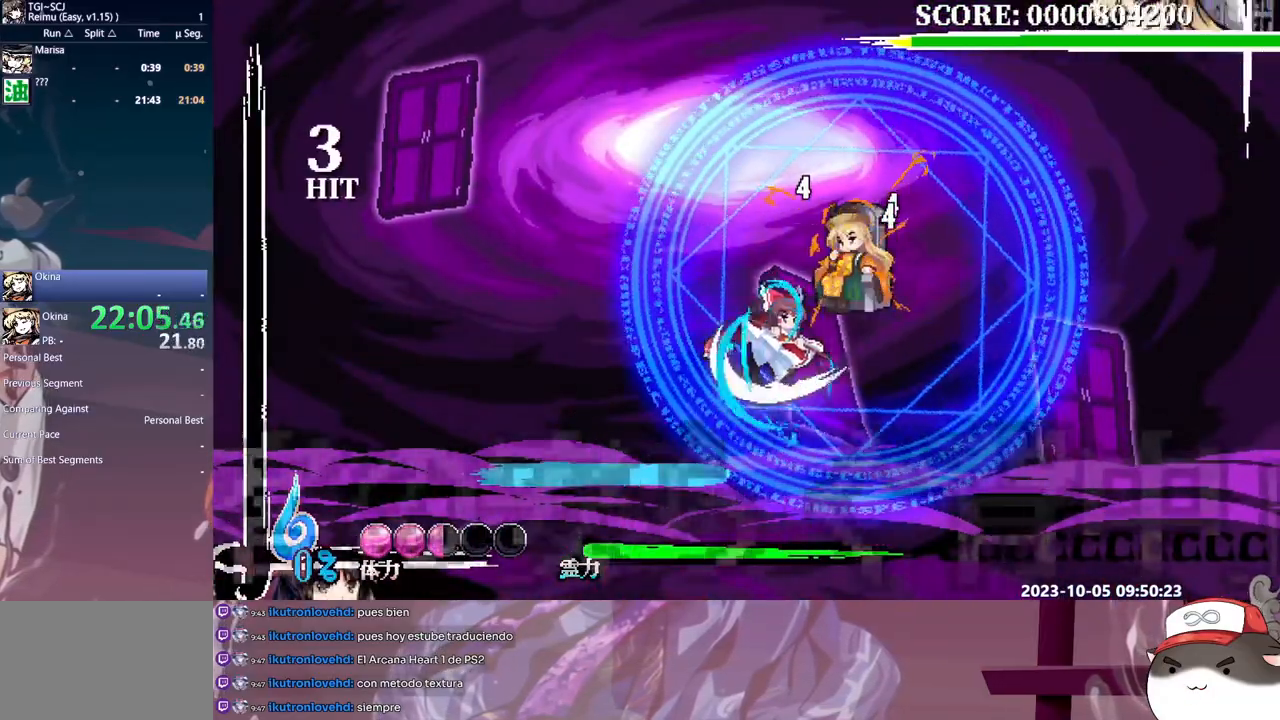
{"dt_ms": 1000, "buttons": ["L1"]}
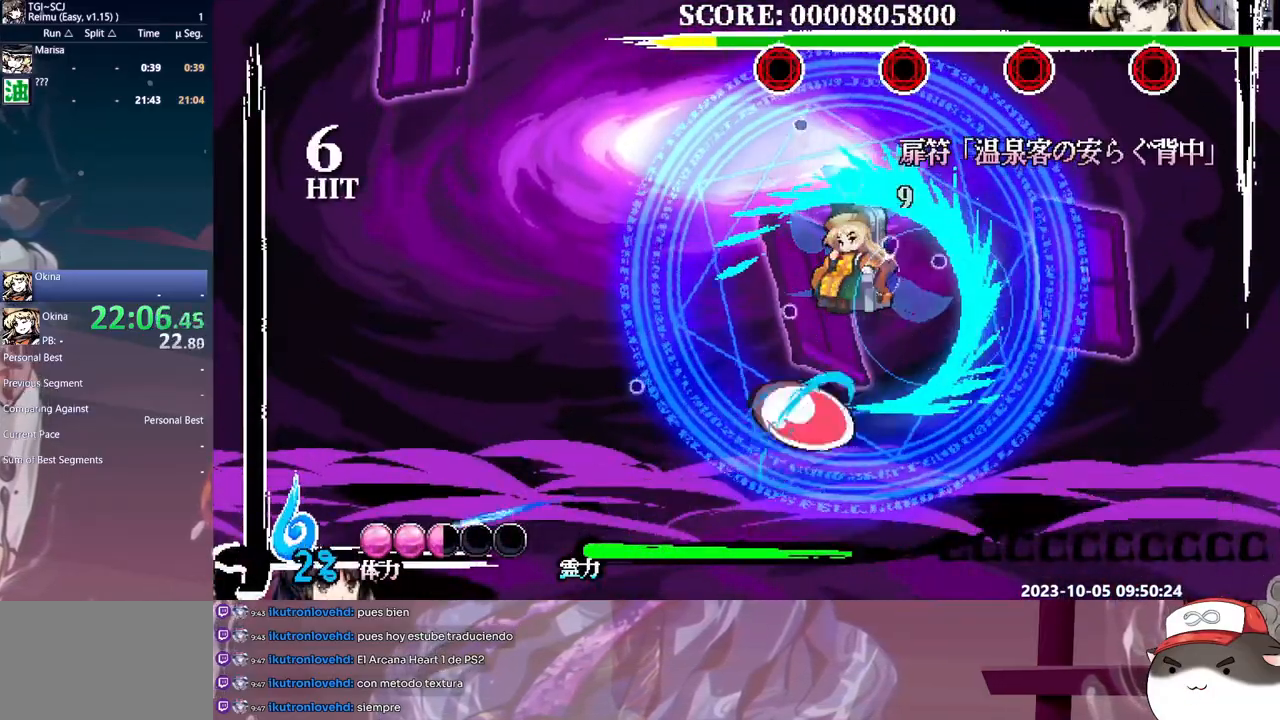
{"dt_ms": 500, "buttons": ["L1"], "events": [[133, "DPAD_LEFT", "down"], [167, "DPAD_LEFT", "up"], [350, "DPAD_RIGHT", "down"], [383, "Y", "down"], [467, "Y", "up"], [483, "DPAD_RIGHT", "up"]]}
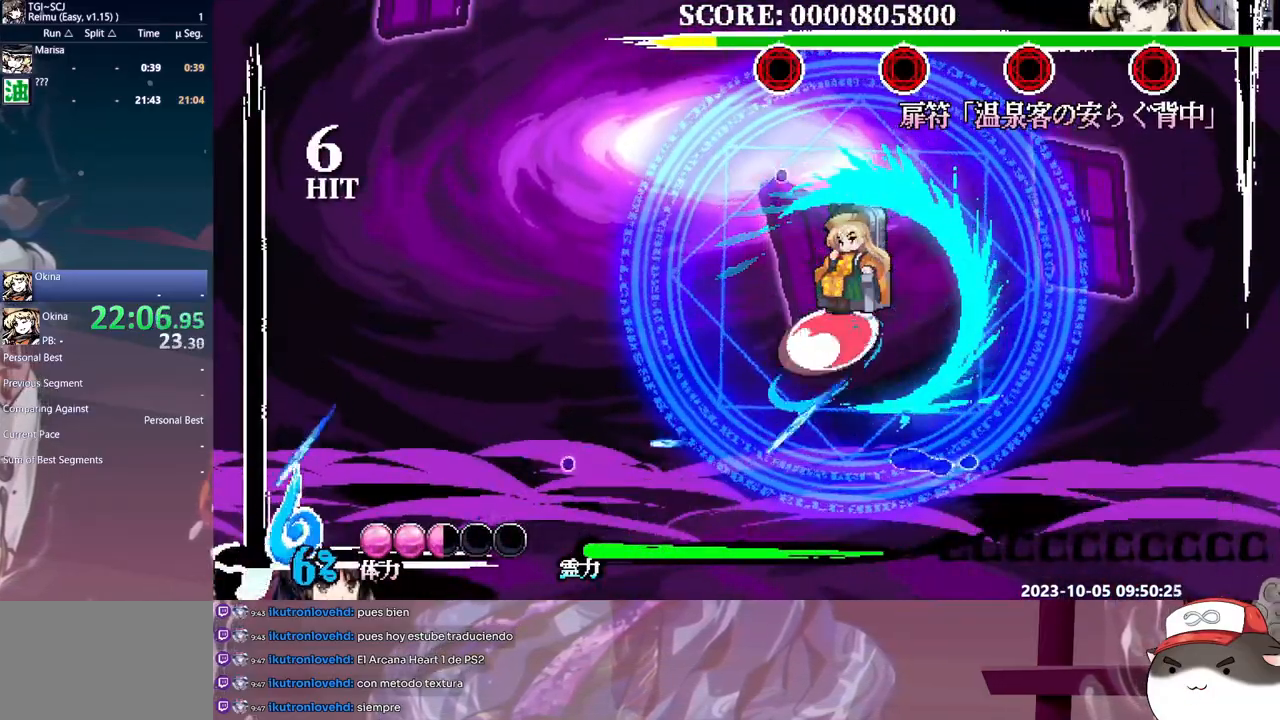
{"dt_ms": 500, "buttons": ["L1"], "events": [[383, "Y", "down"], [483, "Y", "up"]]}
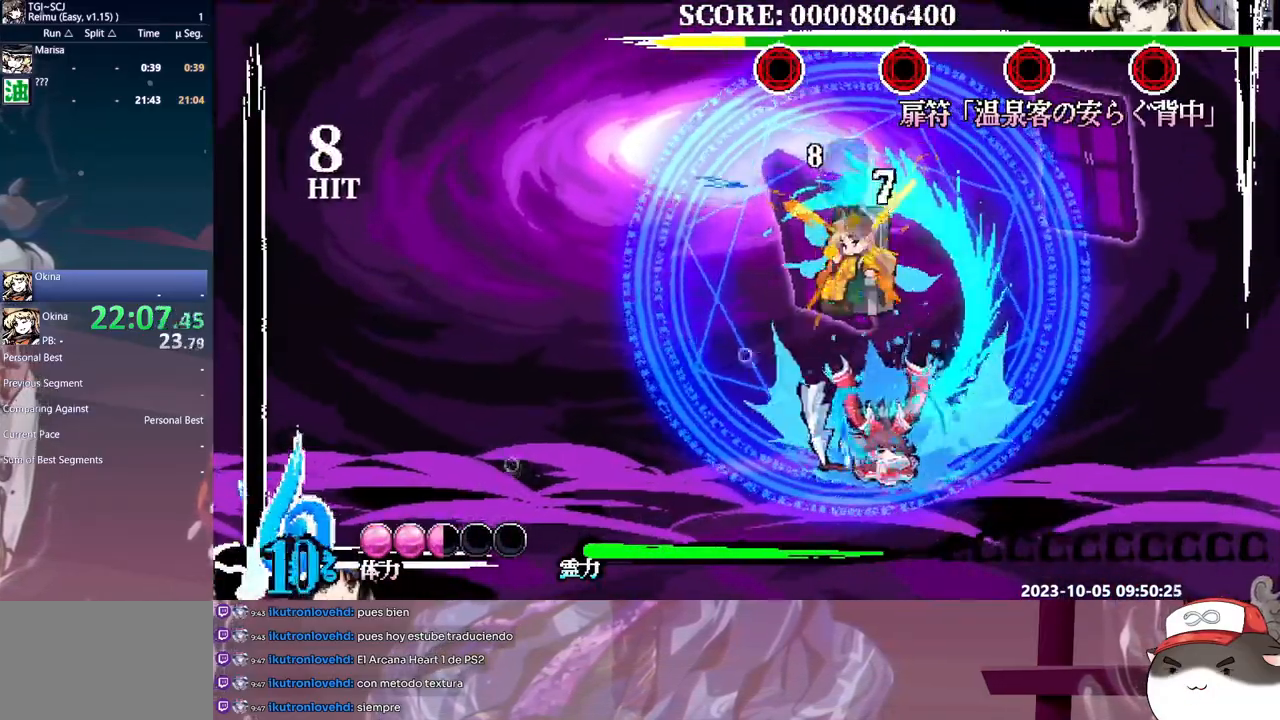
{"dt_ms": 500, "buttons": ["L1"], "events": [[50, "Y", "down"], [133, "Y", "up"], [183, "Y", "down"], [300, "Y", "up"], [333, "DPAD_LEFT", "down"], [383, "DPAD_LEFT", "up"]]}
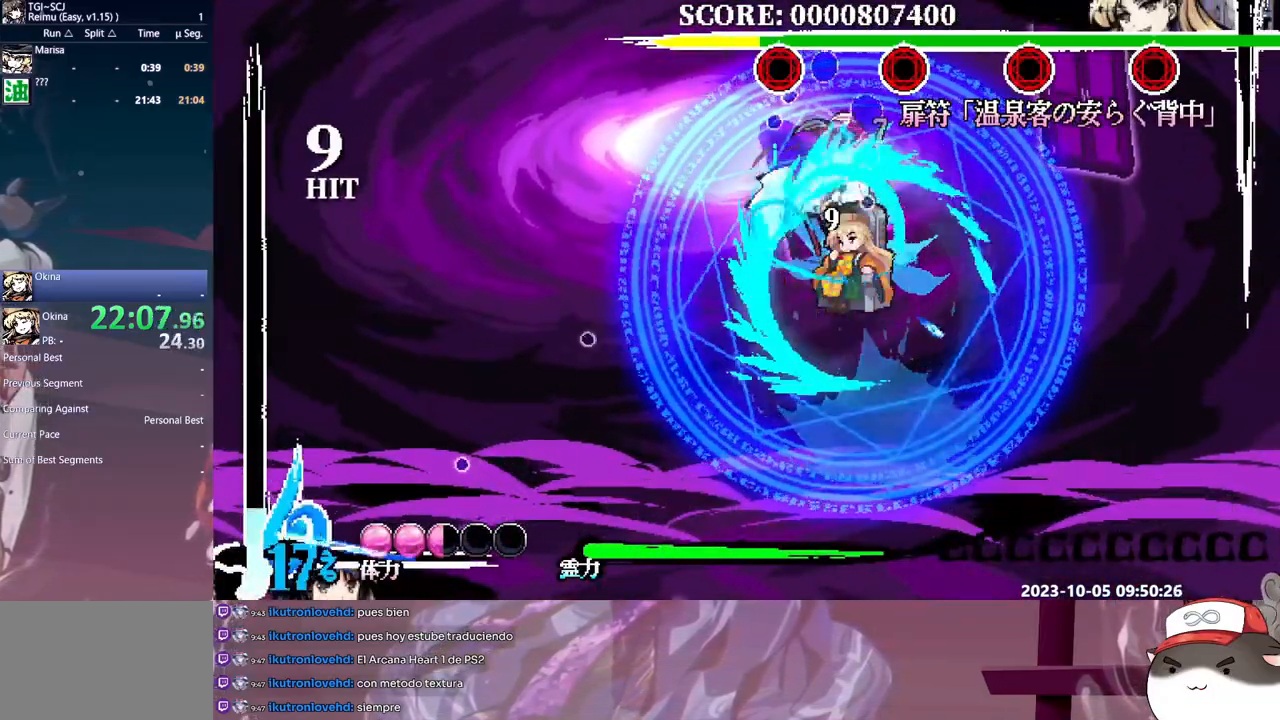
{"dt_ms": 500, "buttons": ["L1"], "events": [[17, "B", "down"], [100, "B", "up"], [150, "B", "down"], [267, "B", "up"]]}
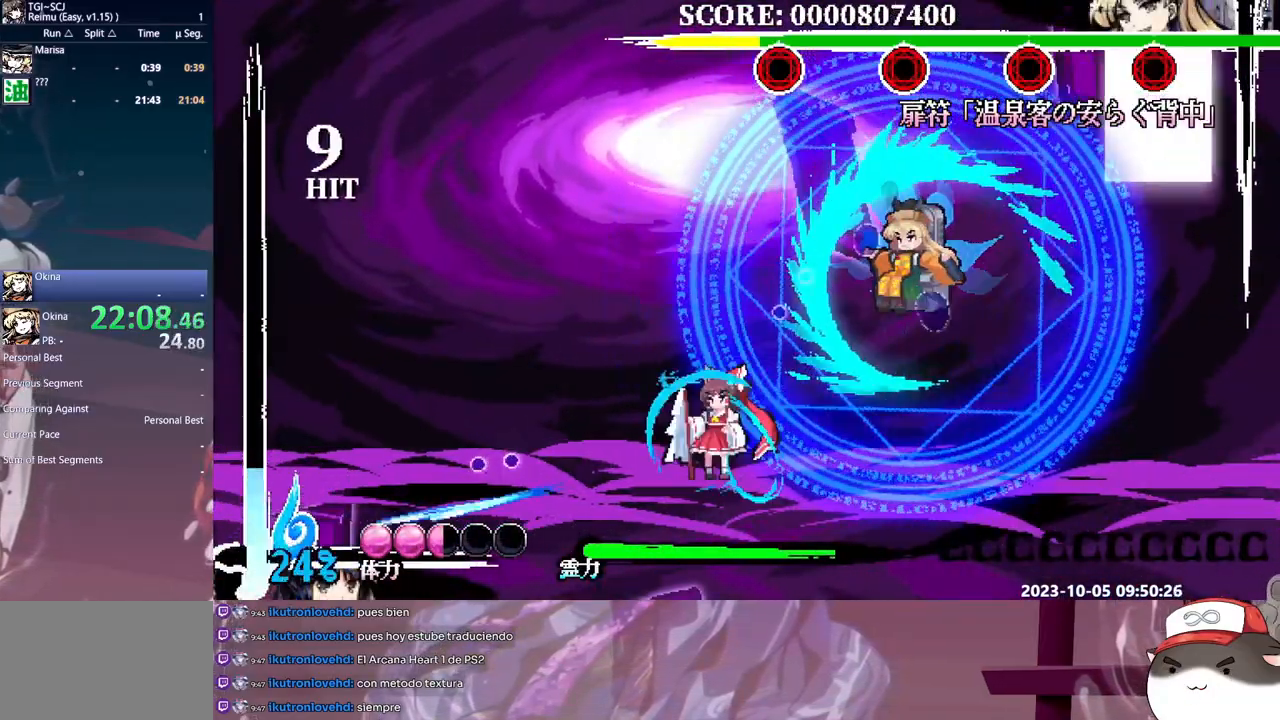
{"dt_ms": 500, "buttons": ["Y", "L1", "DPAD_LEFT"], "events": [[33, "DPAD_RIGHT", "down"], [133, "DPAD_RIGHT", "up"], [150, "Y", "down"], [233, "Y", "up"], [283, "Y", "down"], [383, "Y", "up"], [417, "Y", "down"], [450, "DPAD_LEFT", "down"]]}
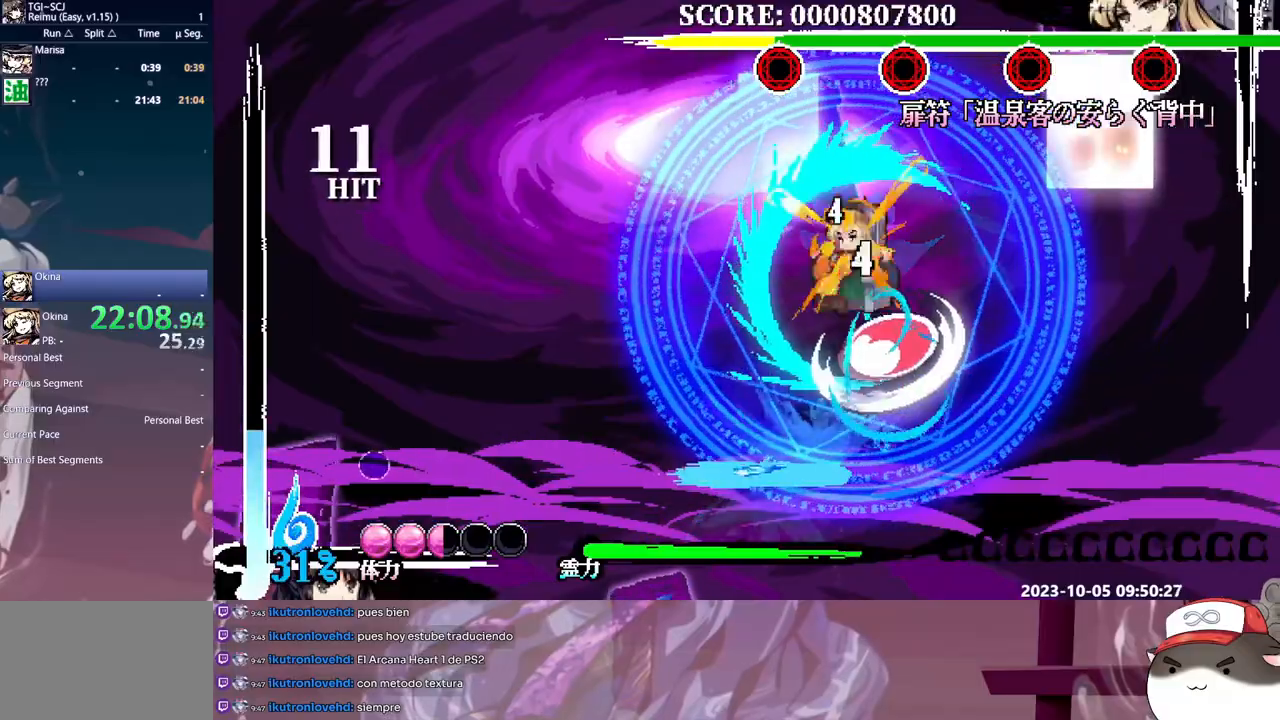
{"dt_ms": 500, "buttons": ["L1", "DPAD_LEFT"], "events": [[17, "Y", "up"], [83, "Y", "down"], [150, "Y", "up"], [217, "Y", "down"], [300, "Y", "up"], [367, "Y", "down"], [450, "Y", "up"]]}
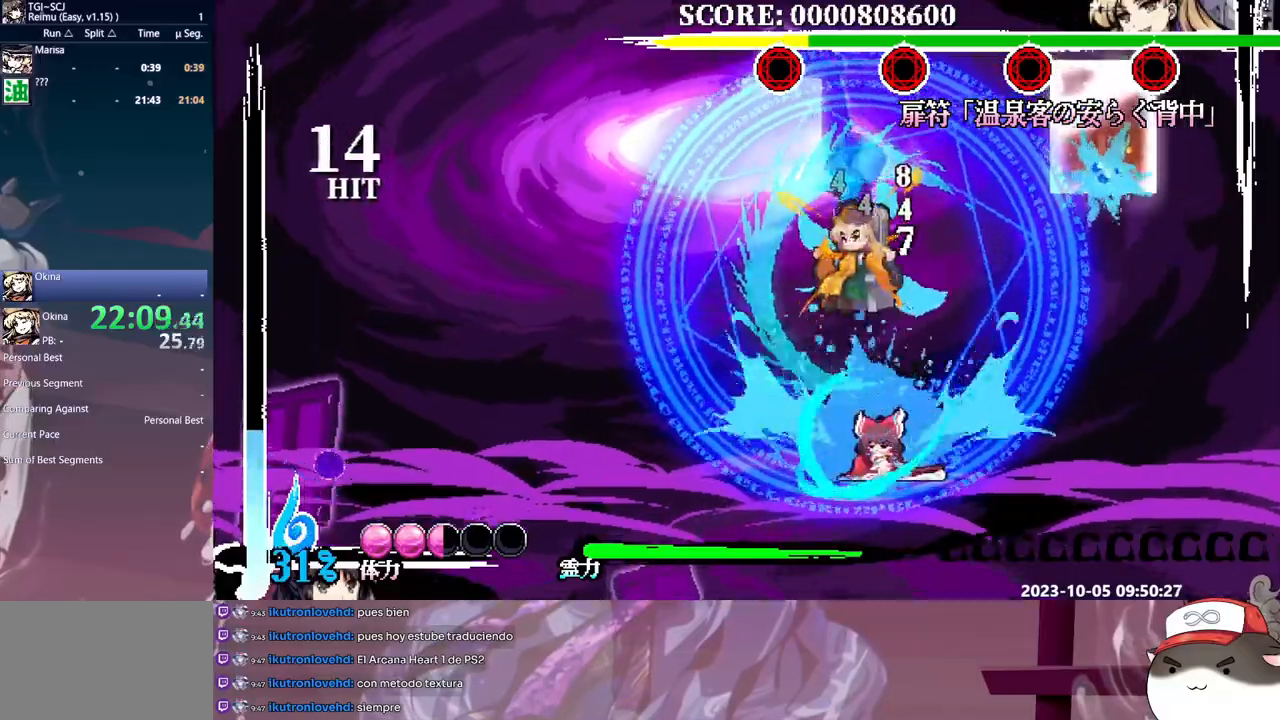
{"dt_ms": 500, "buttons": ["B", "L1"], "events": [[17, "Y", "down"], [100, "Y", "up"], [150, "Y", "down"], [250, "Y", "up"], [333, "DPAD_LEFT", "up"], [450, "B", "down"]]}
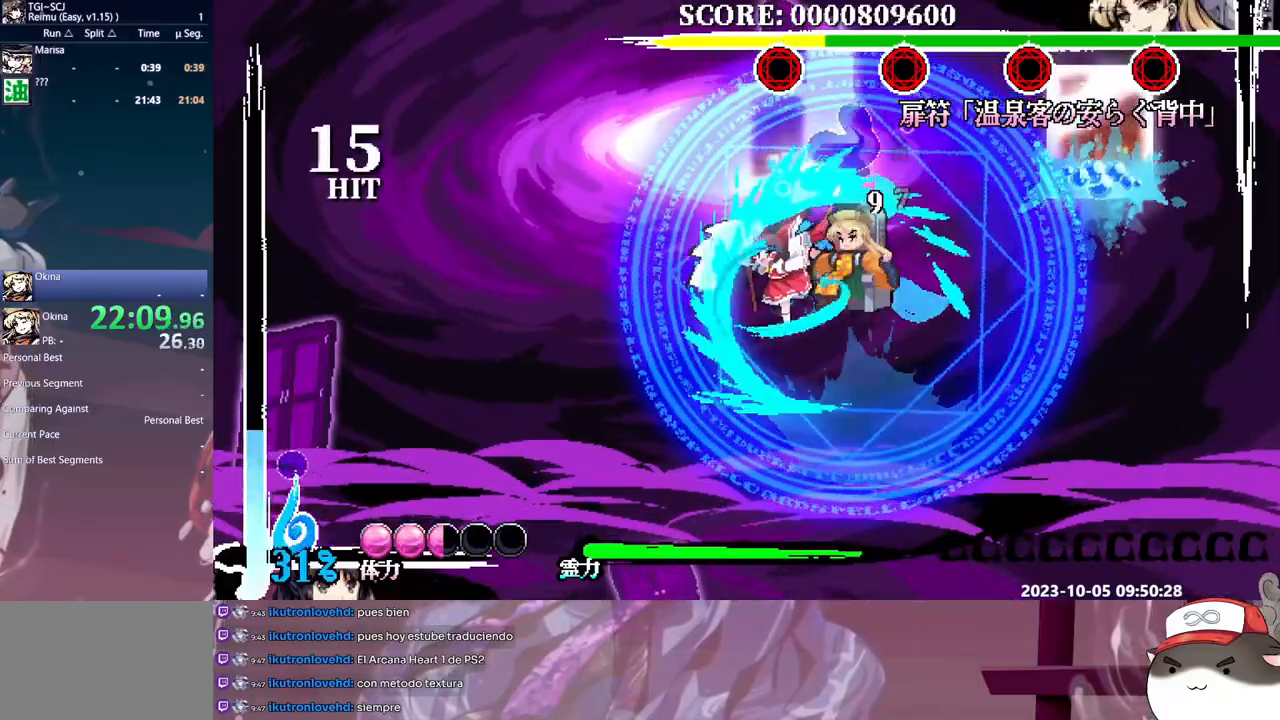
{"dt_ms": 500, "buttons": ["L1"], "events": [[33, "B", "up"], [83, "B", "down"], [183, "B", "up"], [267, "DPAD_LEFT", "down"], [300, "DPAD_LEFT", "up"]]}
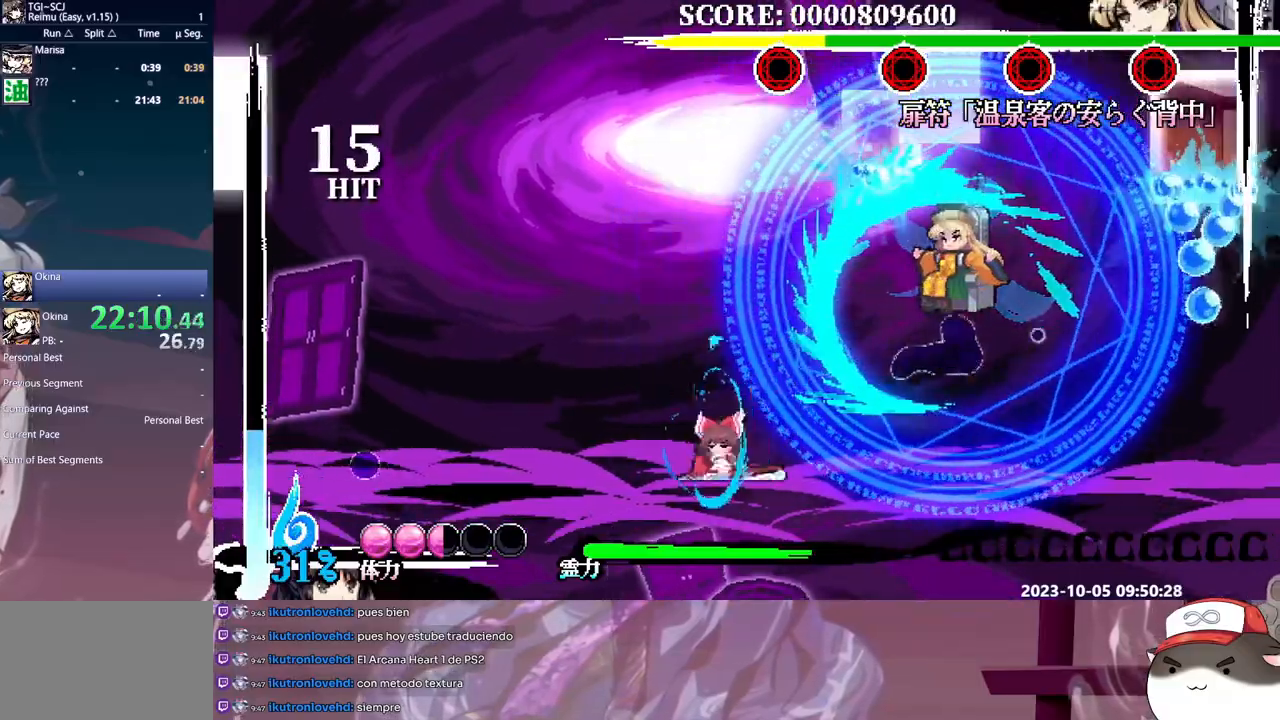
{"dt_ms": 500, "buttons": ["L1"], "events": [[67, "DPAD_RIGHT", "down"], [150, "Y", "down"], [183, "DPAD_RIGHT", "up"], [233, "Y", "up"], [300, "Y", "down"], [367, "Y", "up"], [433, "Y", "down"], [500, "Y", "up"]]}
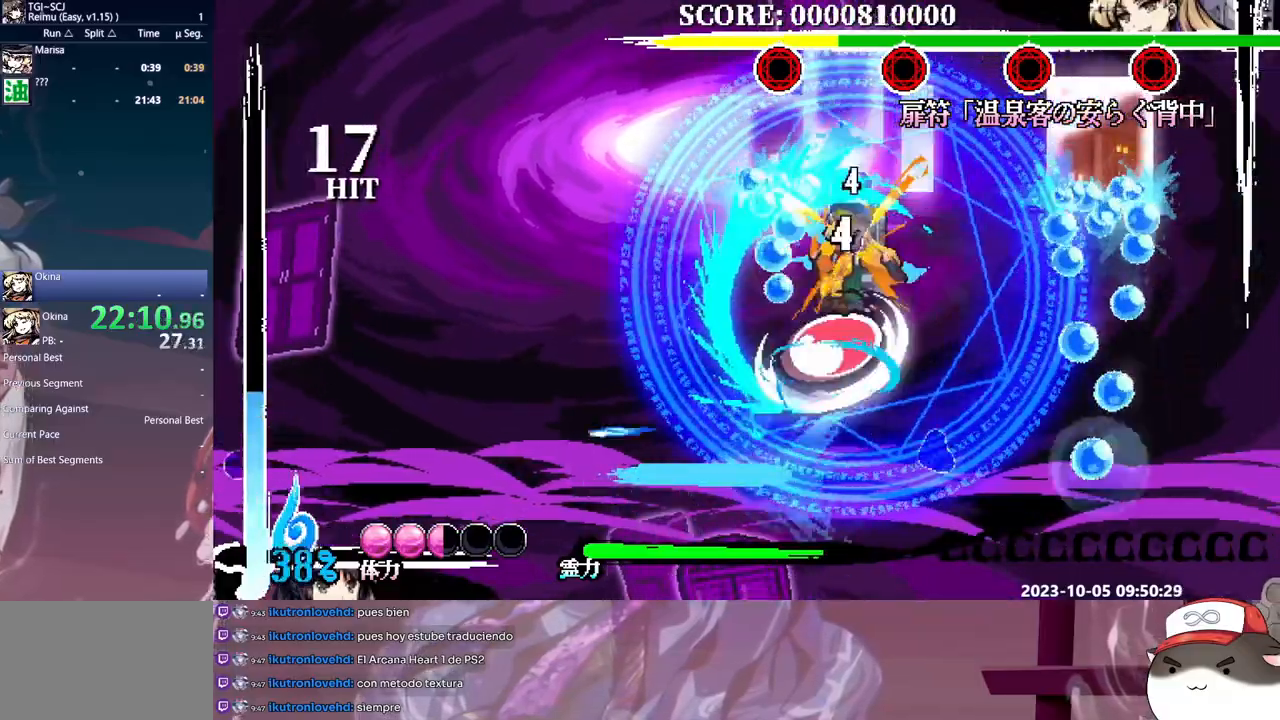
{"dt_ms": 500, "buttons": ["Y", "L1", "DPAD_LEFT"], "events": [[67, "Y", "down"], [133, "Y", "up"], [217, "Y", "down"], [283, "Y", "up"], [350, "Y", "down"], [433, "Y", "up"], [483, "DPAD_LEFT", "down"], [500, "Y", "down"]]}
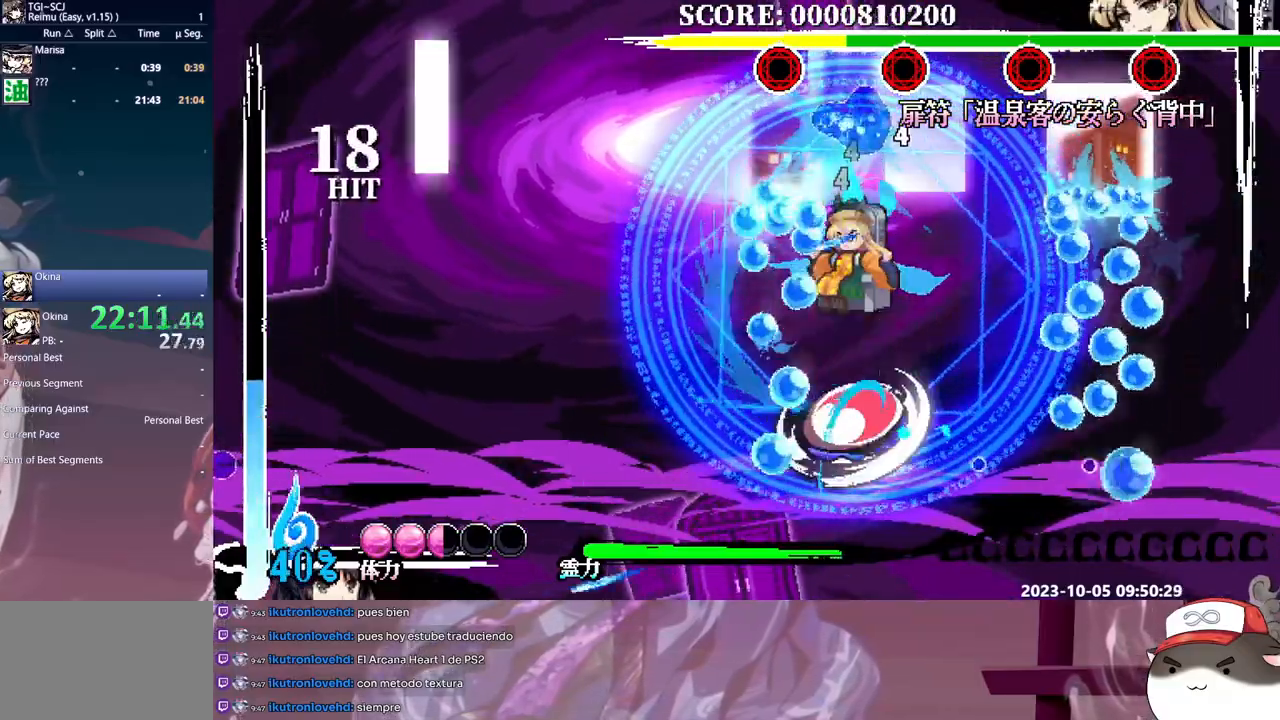
{"dt_ms": 500, "buttons": ["L1", "DPAD_RIGHT"], "events": [[50, "DPAD_LEFT", "up"], [83, "Y", "up"], [283, "DPAD_RIGHT", "down"]]}
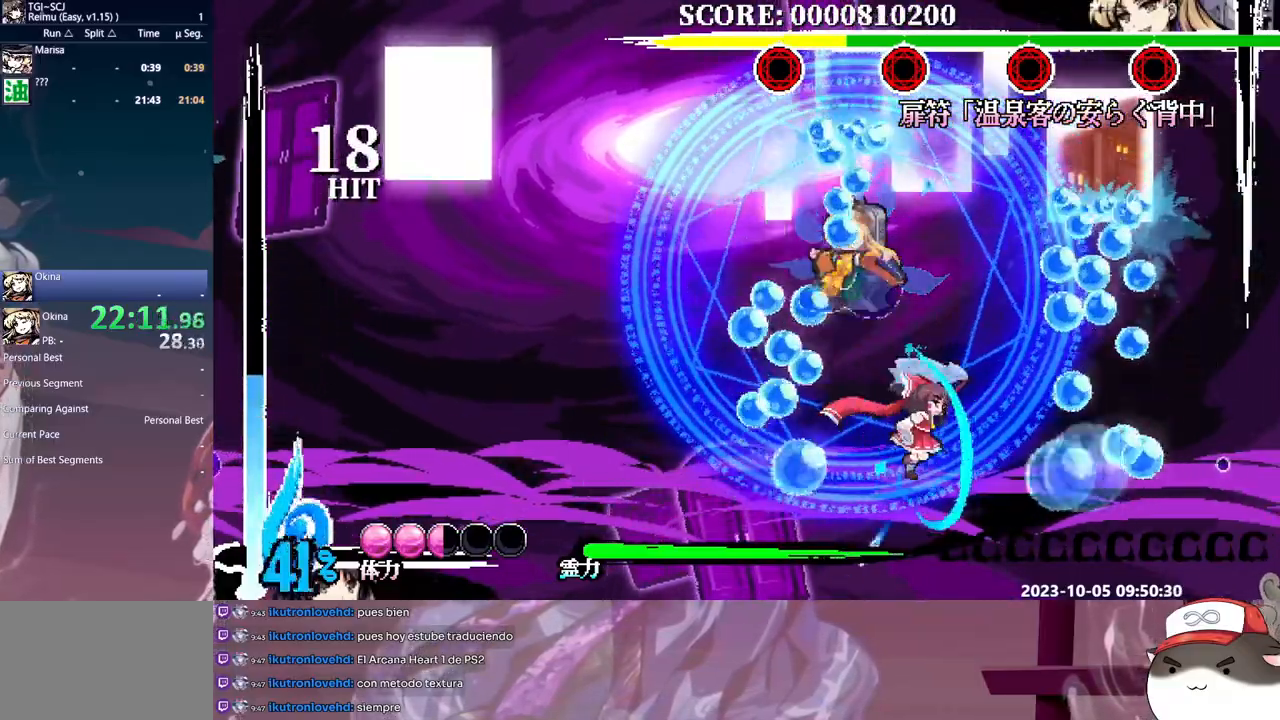
{"dt_ms": 500, "buttons": ["Y", "L1", "DPAD_RIGHT"], "events": [[150, "DPAD_RIGHT", "up"], [167, "DPAD_LEFT", "down"], [200, "Y", "down"], [267, "DPAD_LEFT", "up"], [283, "Y", "up"], [350, "DPAD_RIGHT", "down"], [350, "Y", "down"], [417, "Y", "up"], [467, "Y", "down"]]}
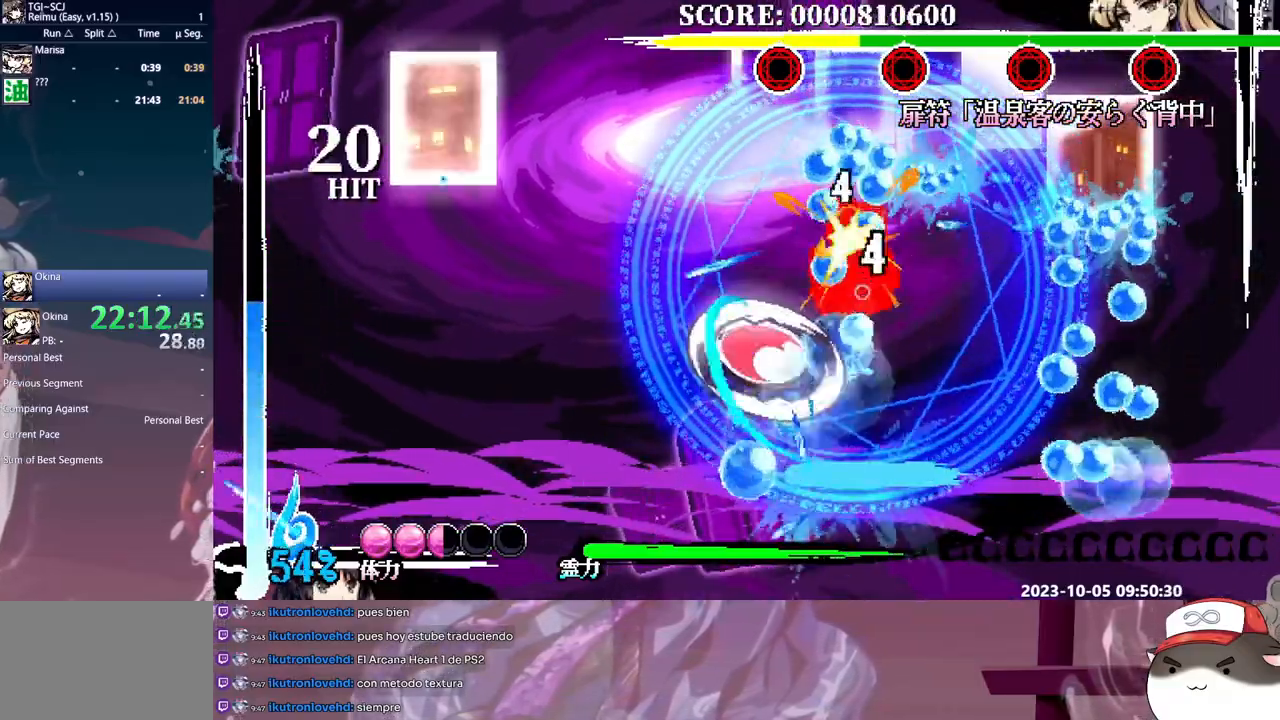
{"dt_ms": 500, "buttons": ["L1", "DPAD_RIGHT"], "events": [[50, "Y", "up"], [133, "Y", "down"], [200, "Y", "up"], [267, "Y", "down"], [350, "Y", "up"], [417, "Y", "down"], [500, "Y", "up"]]}
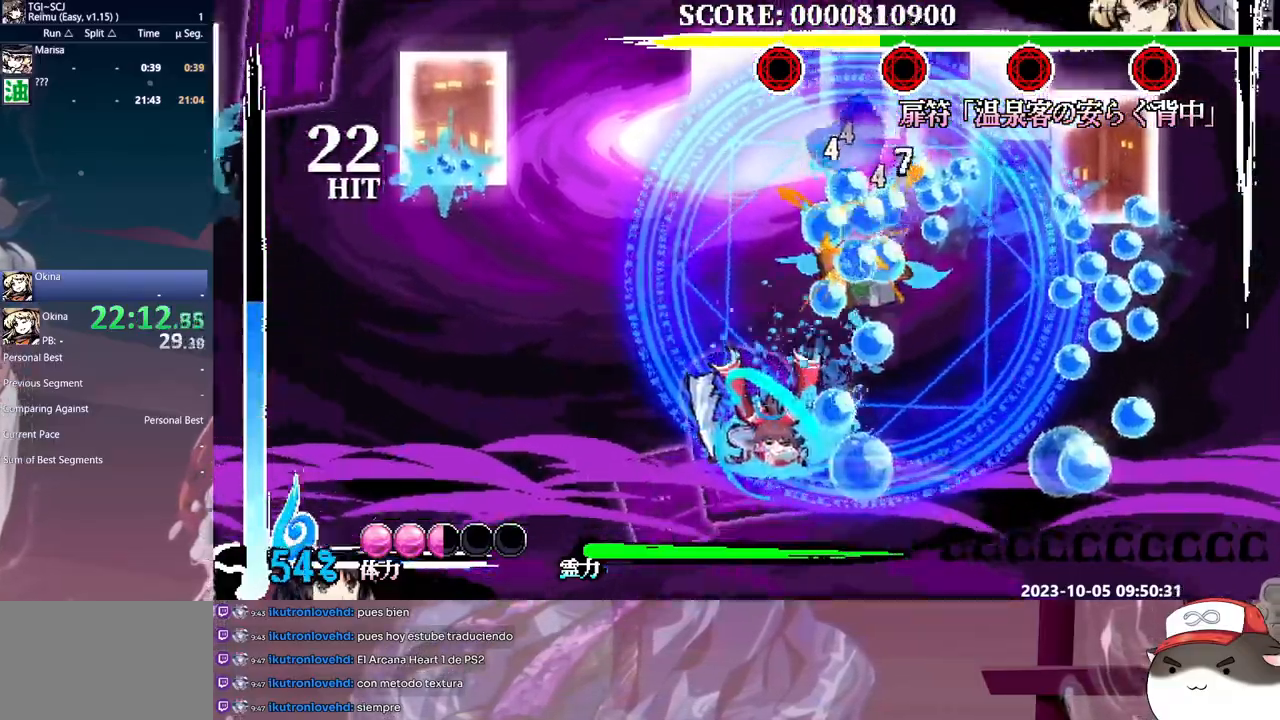
{"dt_ms": 500, "buttons": ["L1", "DPAD_LEFT"], "events": [[67, "Y", "down"], [150, "Y", "up"], [200, "Y", "down"], [300, "Y", "up"], [350, "Y", "down"], [450, "DPAD_RIGHT", "up"], [450, "Y", "up"], [500, "DPAD_LEFT", "down"]]}
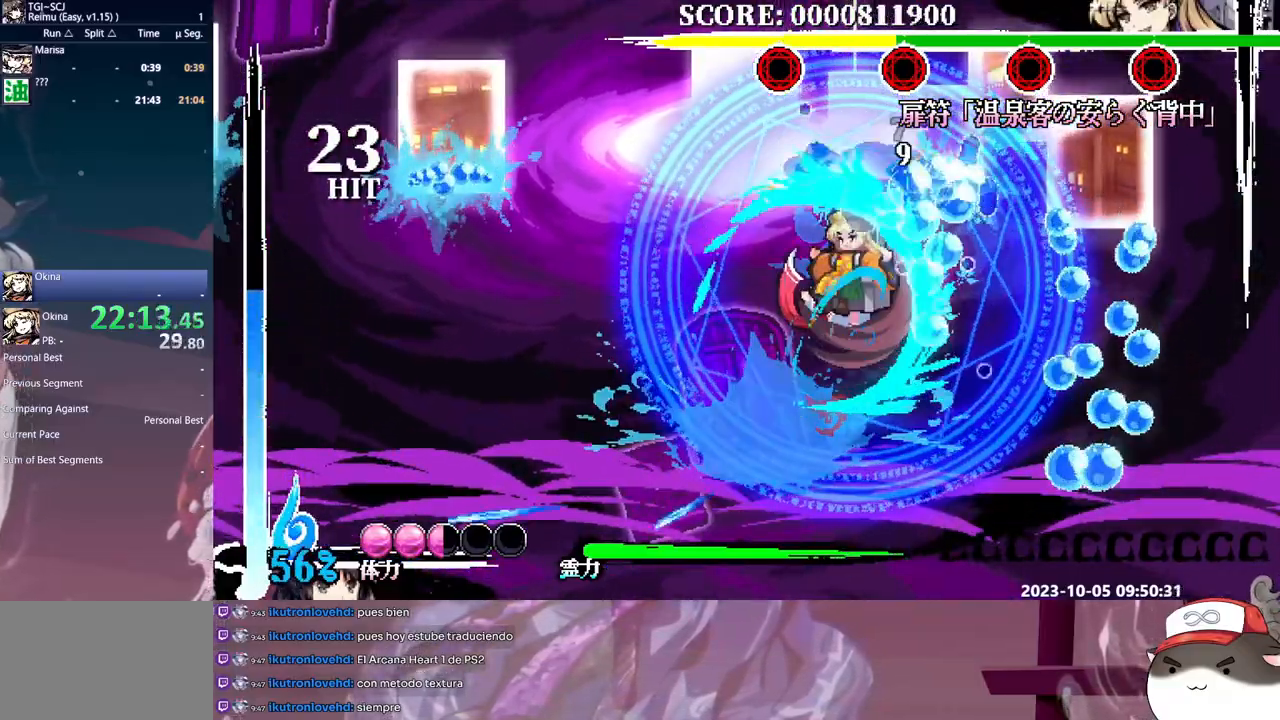
{"dt_ms": 500, "buttons": ["L1", "DPAD_LEFT"], "events": [[17, "DPAD_LEFT", "up"], [100, "B", "down"], [200, "B", "up"], [250, "B", "down"], [483, "B", "up"], [500, "DPAD_LEFT", "down"]]}
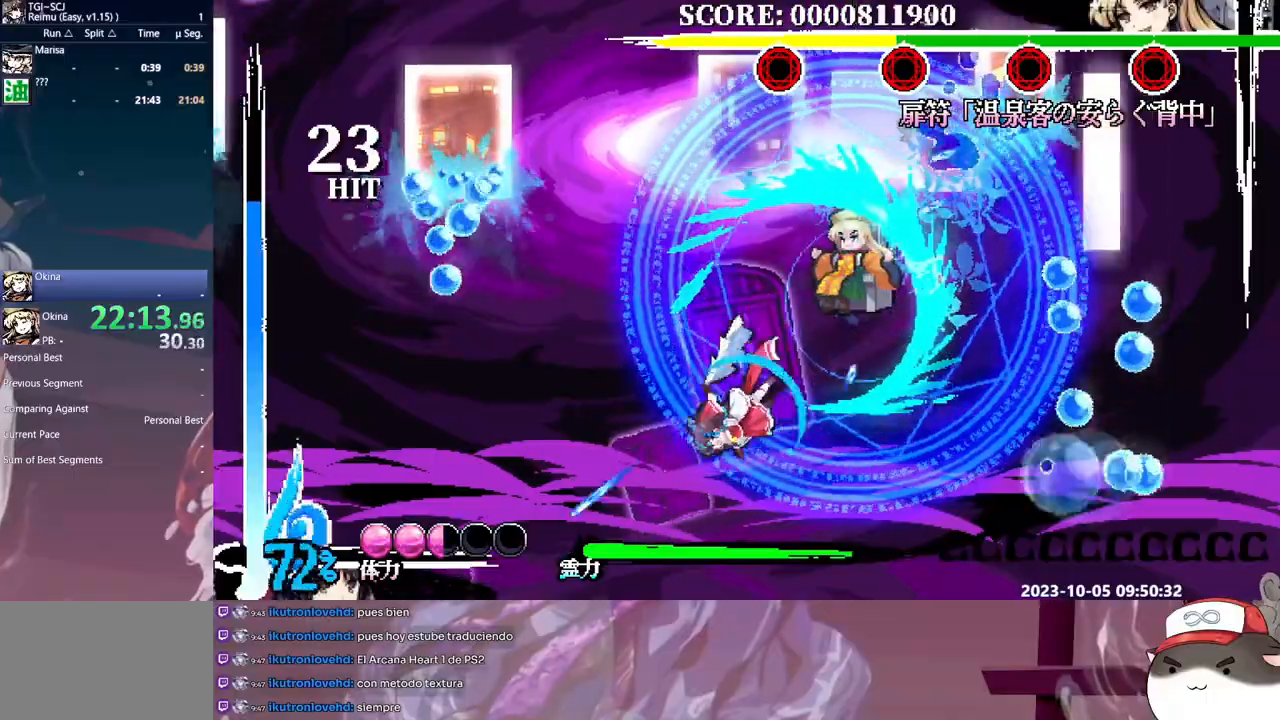
{"dt_ms": 500, "buttons": ["L1", "DPAD_LEFT"], "events": [[17, "DPAD_LEFT", "up"], [50, "Y", "down"], [150, "Y", "up"], [200, "Y", "down"], [233, "DPAD_UP", "down"], [267, "DPAD_UP", "up"], [267, "Y", "up"], [283, "DPAD_LEFT", "down"]]}
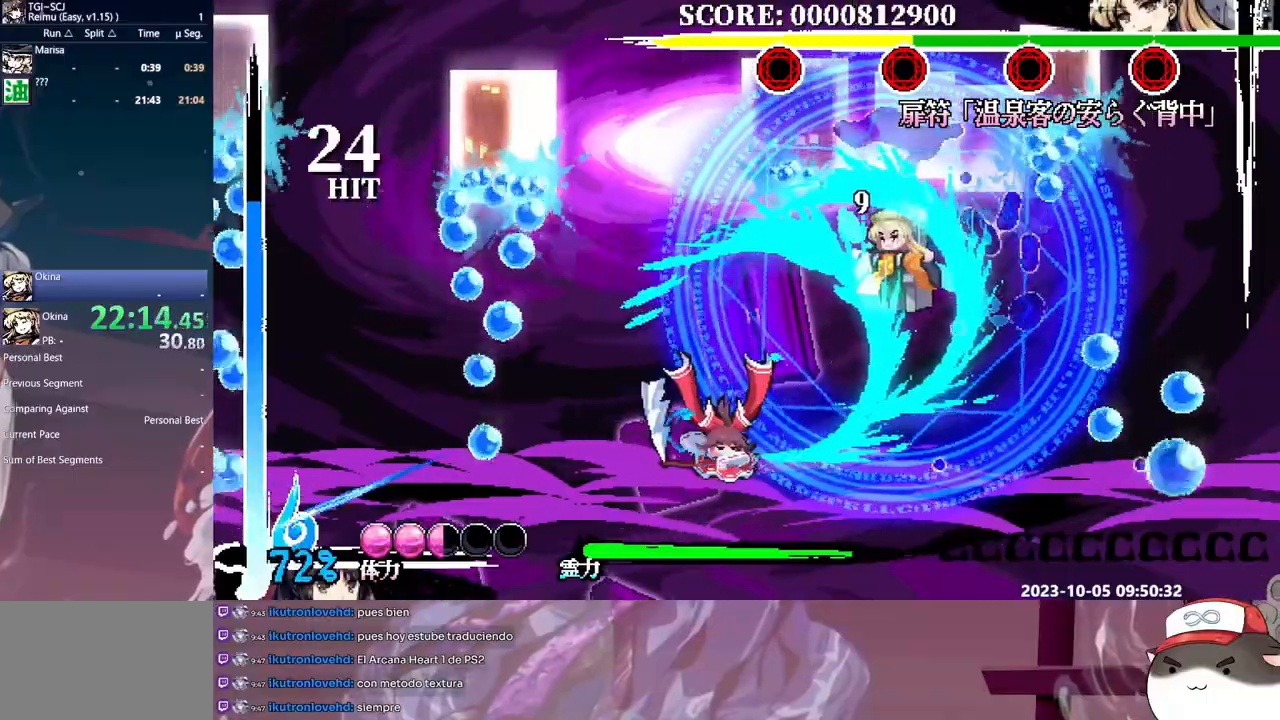
{"dt_ms": 500, "buttons": ["Y", "L1"], "events": [[183, "DPAD_LEFT", "up"], [350, "DPAD_RIGHT", "down"], [417, "Y", "down"], [433, "DPAD_RIGHT", "up"]]}